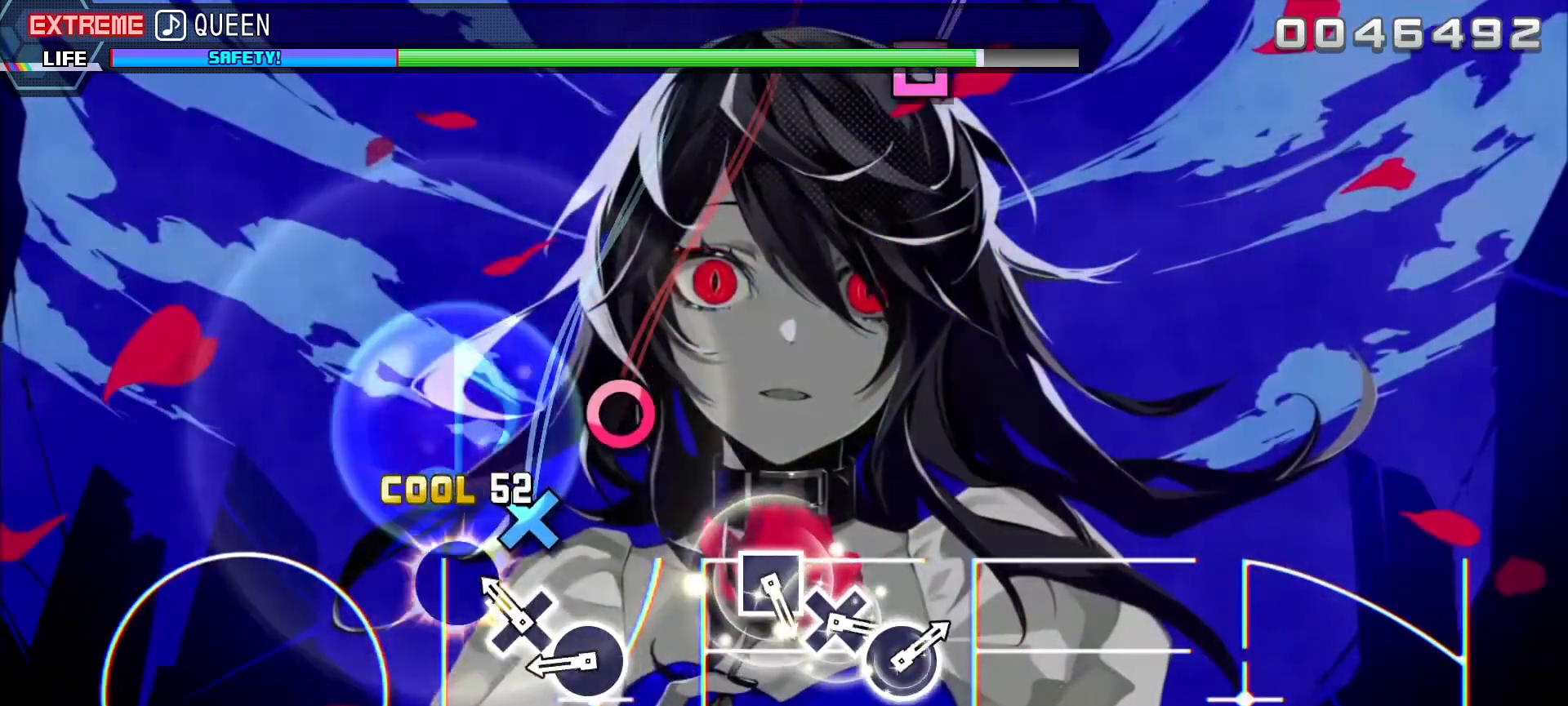
Gameplay with a controller (PlayStation layout); each line is a JSON object with the inputs held at the frame after it. "events" lists button and stick changes between this image and that frame as [ms after this image, input, new state], when the widget could be followed in between.
{"buttons": [], "left_stick": "center", "right_stick": "center", "events": [[50, "SQUARE", "up"], [133, "CROSS", "down"], [233, "CROSS", "up"], [300, "CIRCLE", "down"], [450, "CIRCLE", "up"]]}
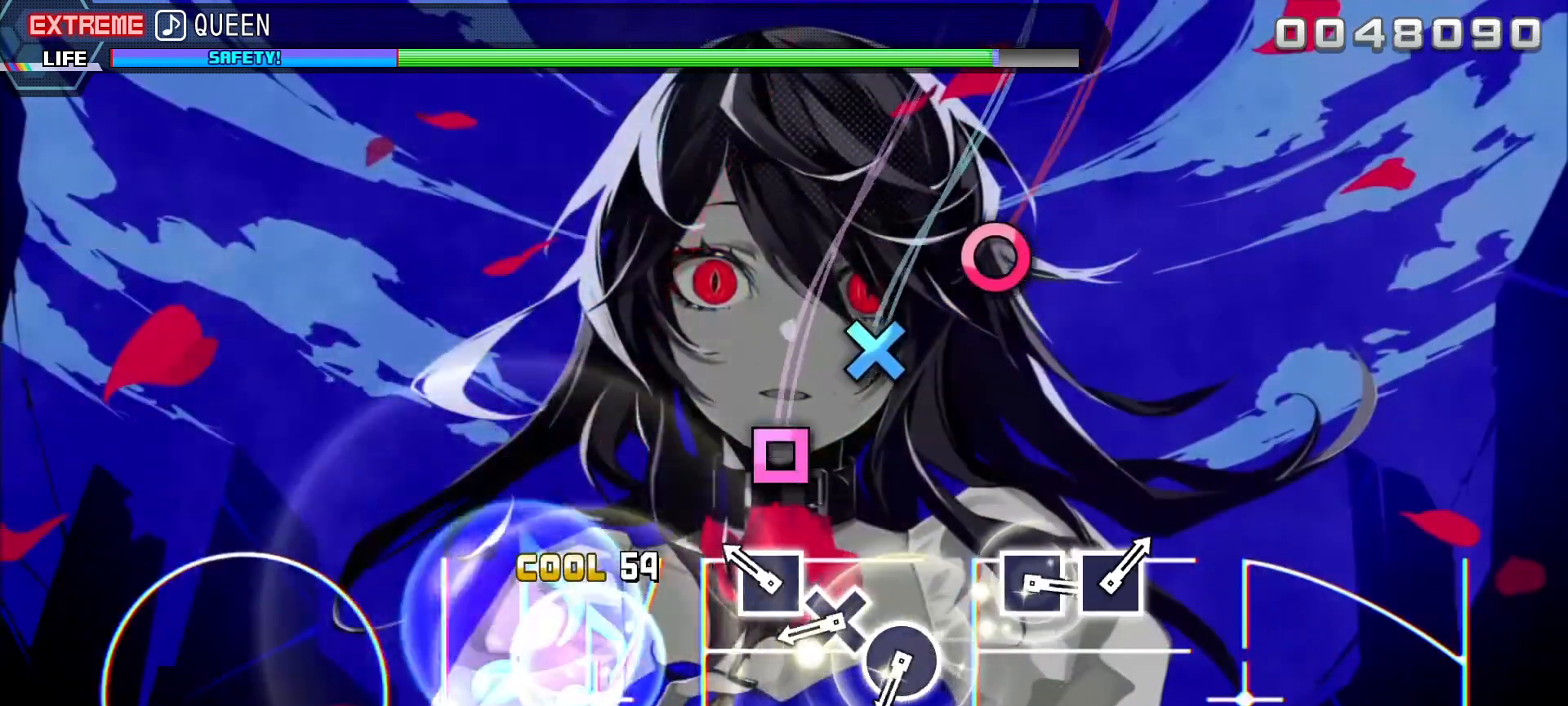
{"buttons": [], "left_stick": "center", "right_stick": "center", "events": [[167, "SQUARE", "down"], [267, "SQUARE", "up"], [350, "CROSS", "down"], [450, "CROSS", "up"]]}
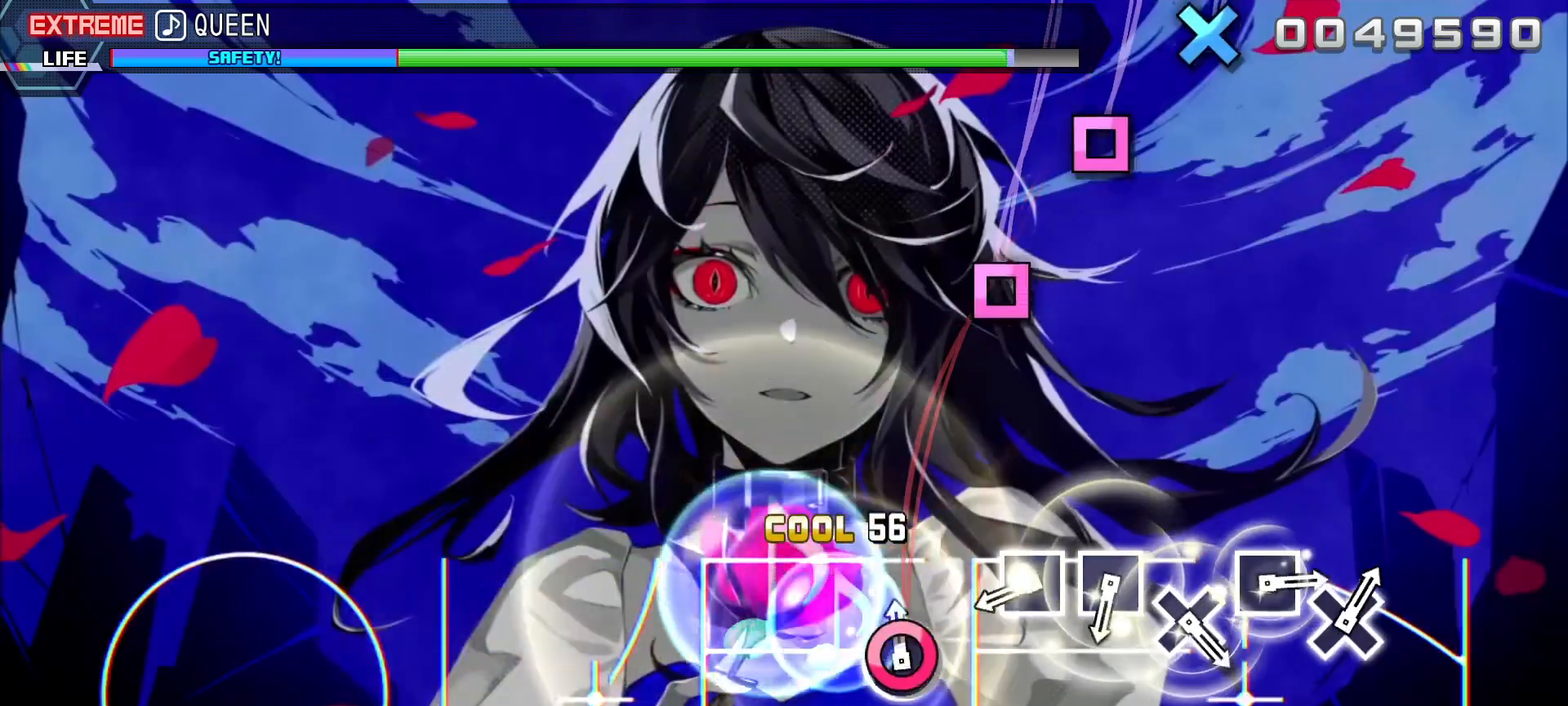
{"buttons": [], "left_stick": "center", "right_stick": "center", "events": [[33, "CIRCLE", "down"], [167, "CIRCLE", "up"], [367, "SQUARE", "down"], [467, "SQUARE", "up"]]}
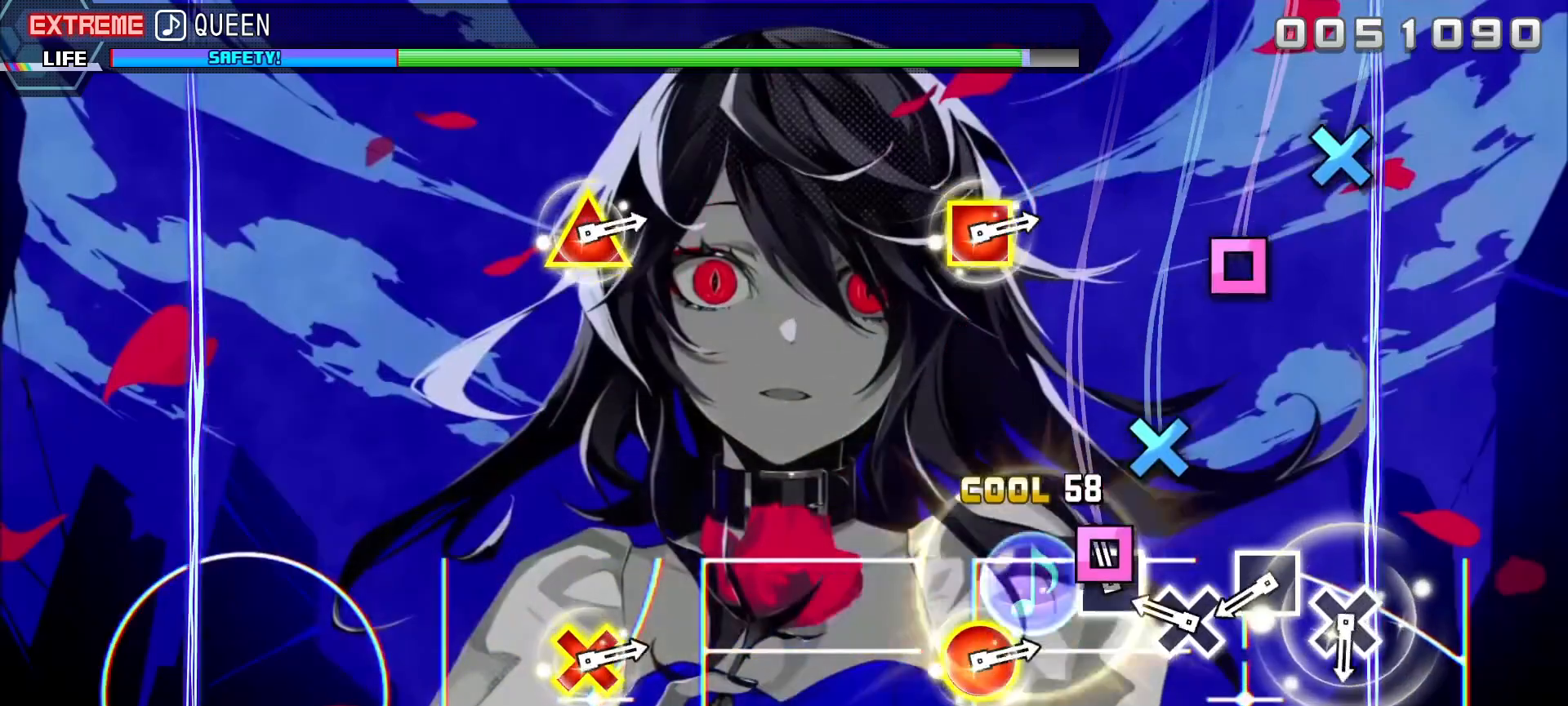
{"buttons": [], "left_stick": "center", "right_stick": "center", "events": [[50, "SQUARE", "down"], [150, "SQUARE", "up"], [217, "CROSS", "down"], [333, "CROSS", "up"], [417, "SQUARE", "down"], [500, "SQUARE", "up"]]}
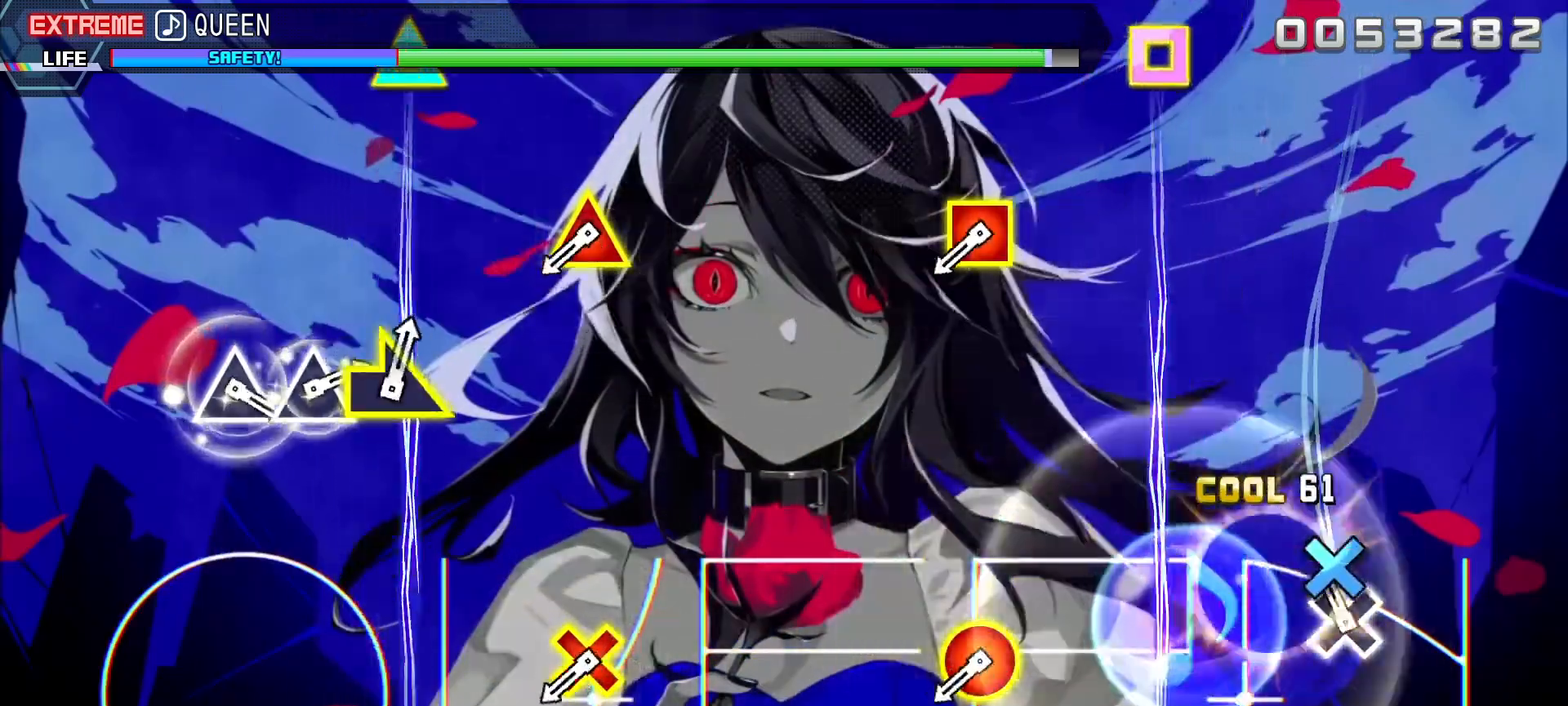
{"buttons": ["R1"], "left_stick": "center", "right_stick": "center", "events": [[83, "CROSS", "down"], [217, "CROSS", "up"], [433, "R1", "down"]]}
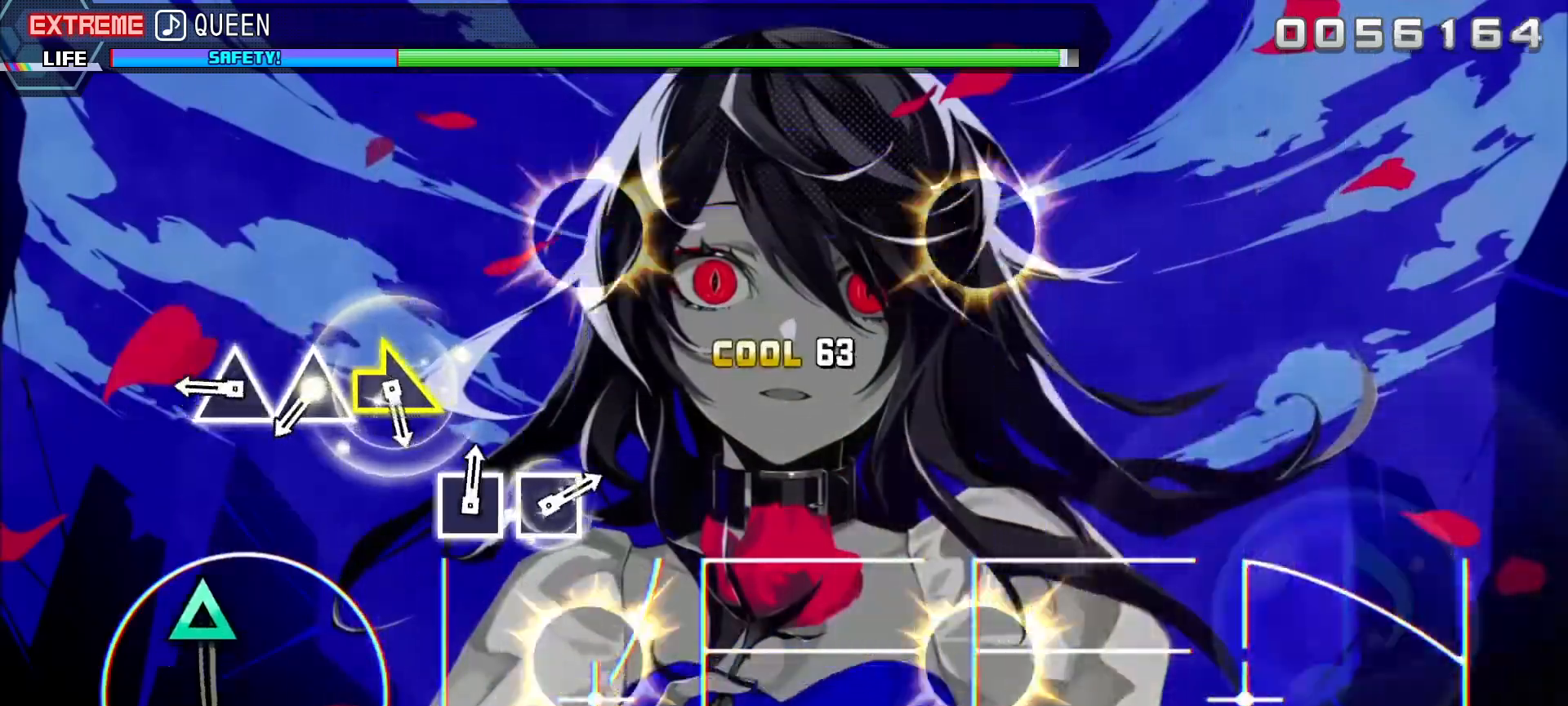
{"buttons": ["TRIANGLE"], "left_stick": "center", "right_stick": "center", "events": [[67, "R1", "up"], [283, "TRIANGLE", "down"], [383, "TRIANGLE", "up"], [450, "TRIANGLE", "down"]]}
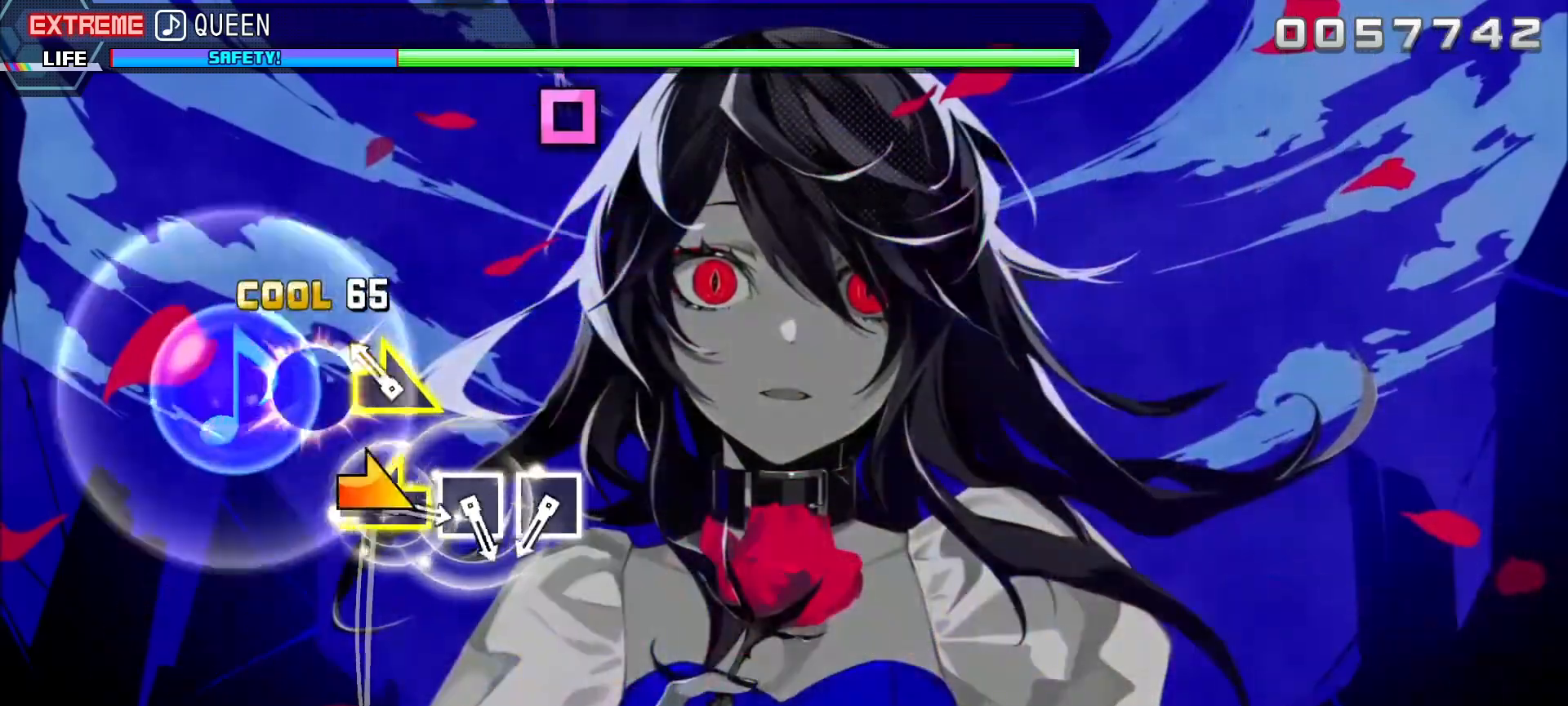
{"buttons": ["SQUARE"], "left_stick": "center", "right_stick": "center", "events": [[83, "TRIANGLE", "up"], [133, "left_stick", "right"], [283, "left_stick", "center"], [483, "SQUARE", "down"]]}
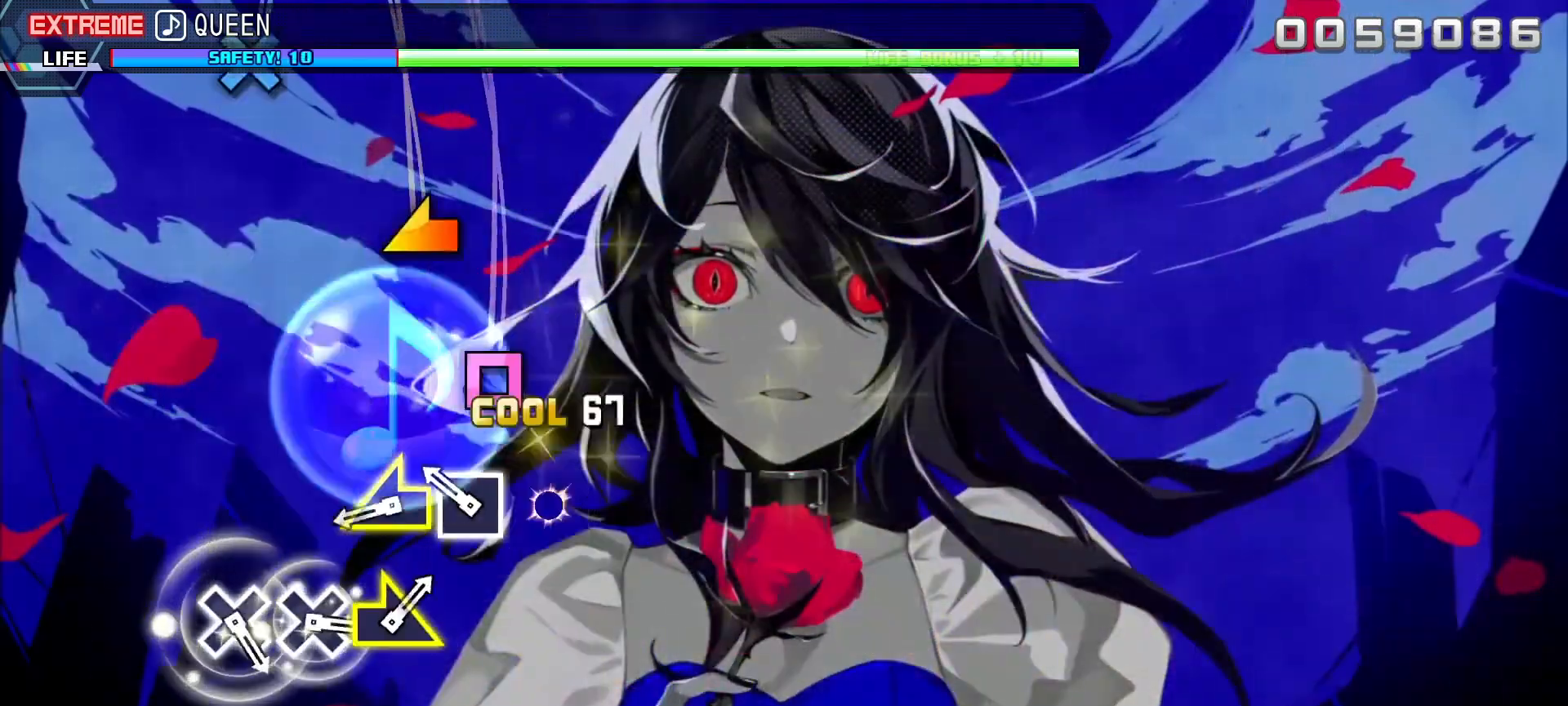
{"buttons": [], "left_stick": "left", "right_stick": "center", "events": [[83, "SQUARE", "up"], [150, "SQUARE", "down"], [300, "SQUARE", "up"], [333, "left_stick", "left"]]}
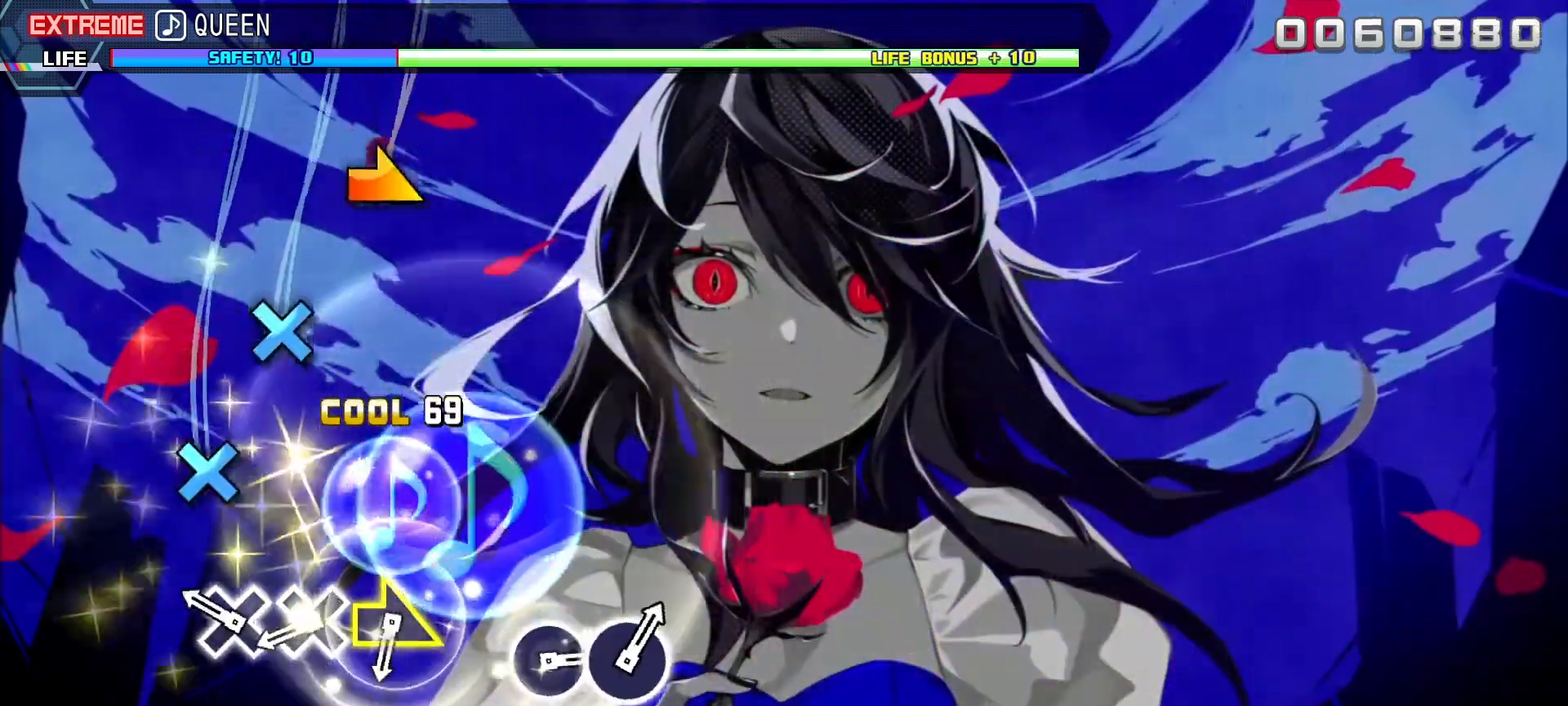
{"buttons": [], "left_stick": "center", "right_stick": "center", "events": [[17, "left_stick", "center"], [200, "CROSS", "down"], [317, "CROSS", "up"], [367, "CROSS", "down"], [500, "CROSS", "up"]]}
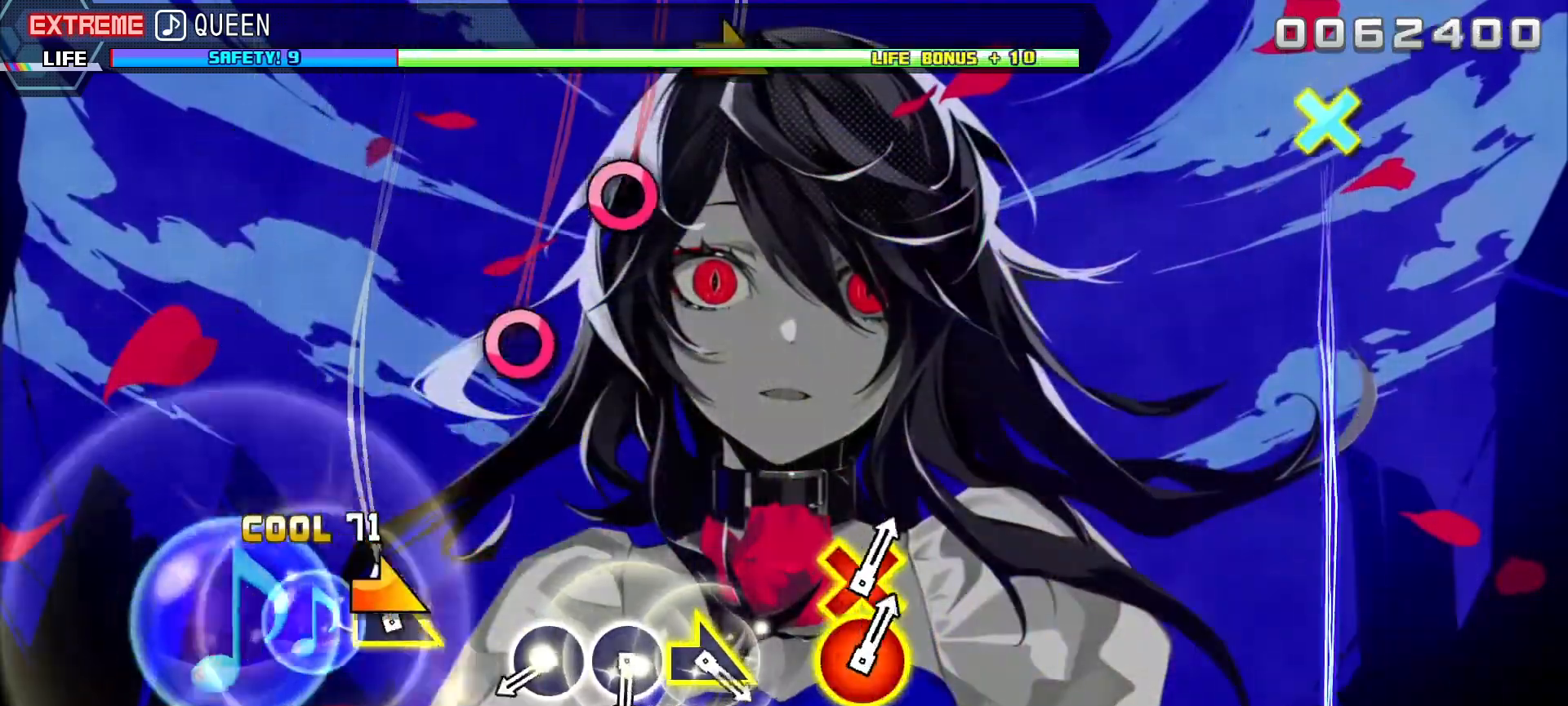
{"buttons": [], "left_stick": "center", "right_stick": "center", "events": [[33, "left_stick", "right"], [183, "left_stick", "center"], [400, "CIRCLE", "down"], [500, "CIRCLE", "up"]]}
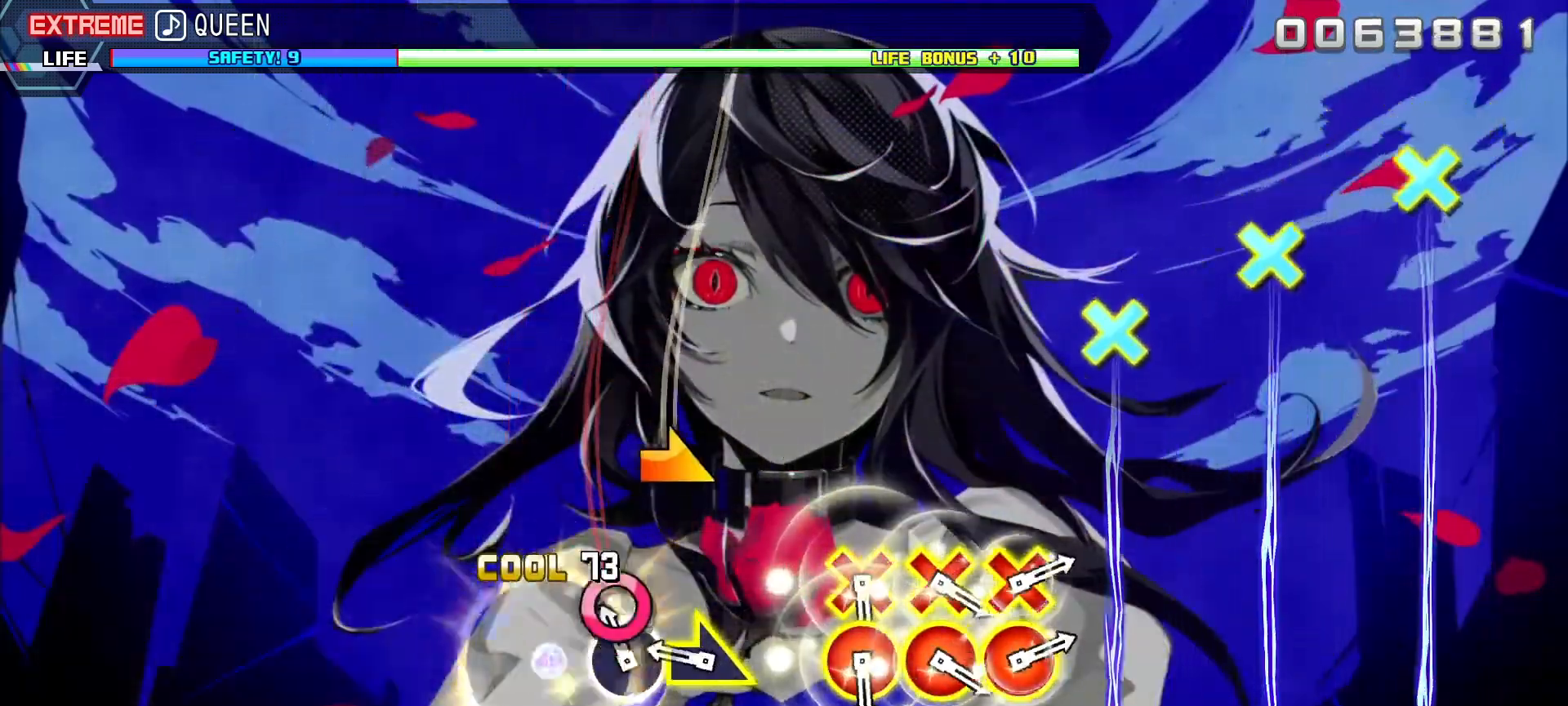
{"buttons": [], "left_stick": "center", "right_stick": "center", "events": [[83, "CIRCLE", "down"], [233, "CIRCLE", "up"], [233, "left_stick", "right"], [367, "left_stick", "center"]]}
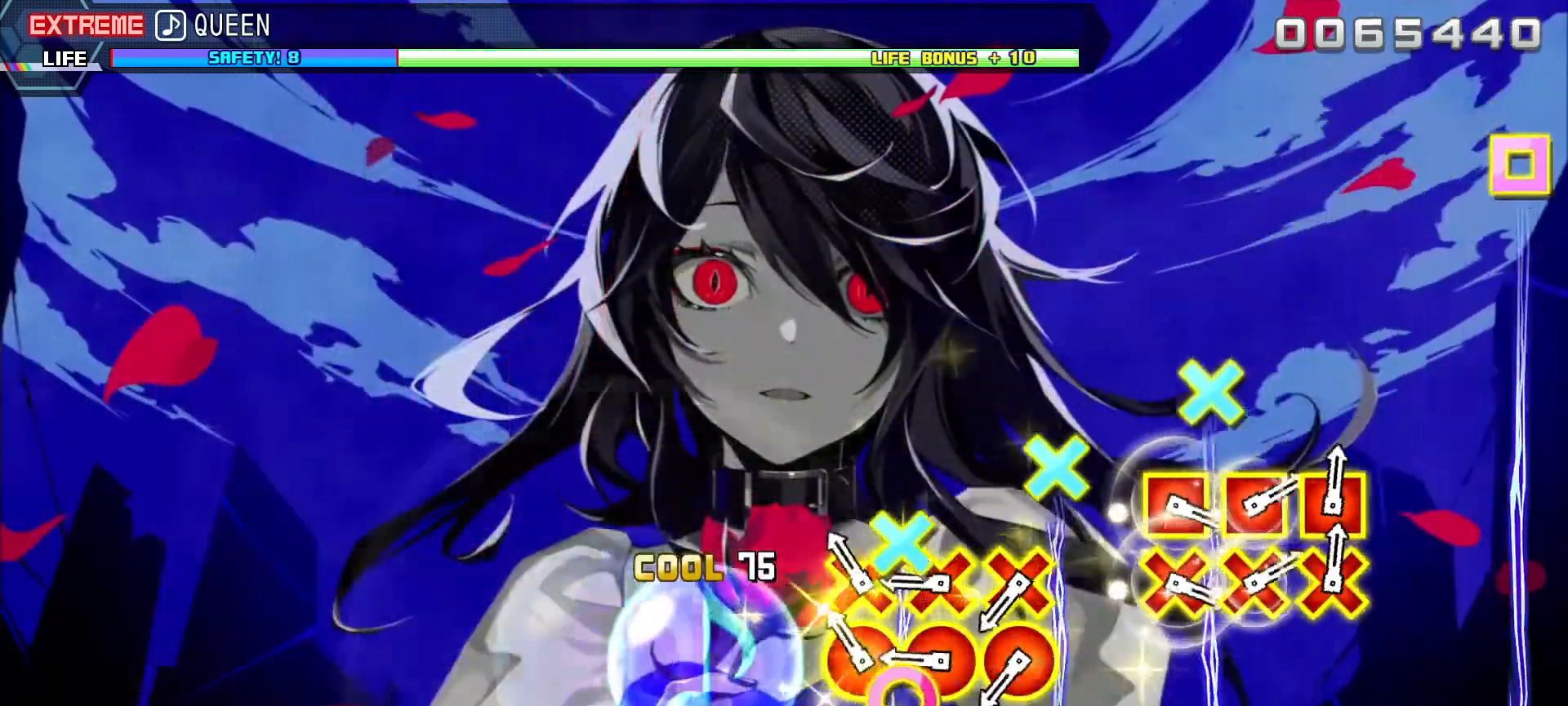
{"buttons": ["CIRCLE", "DPAD_DOWN"], "left_stick": "center", "right_stick": "center", "events": [[83, "CIRCLE", "down"], [83, "DPAD_DOWN", "down"], [183, "CIRCLE", "up"], [183, "DPAD_DOWN", "up"], [283, "CIRCLE", "down"], [283, "DPAD_DOWN", "down"], [383, "CIRCLE", "up"], [383, "DPAD_DOWN", "up"], [450, "CIRCLE", "down"], [450, "DPAD_DOWN", "down"]]}
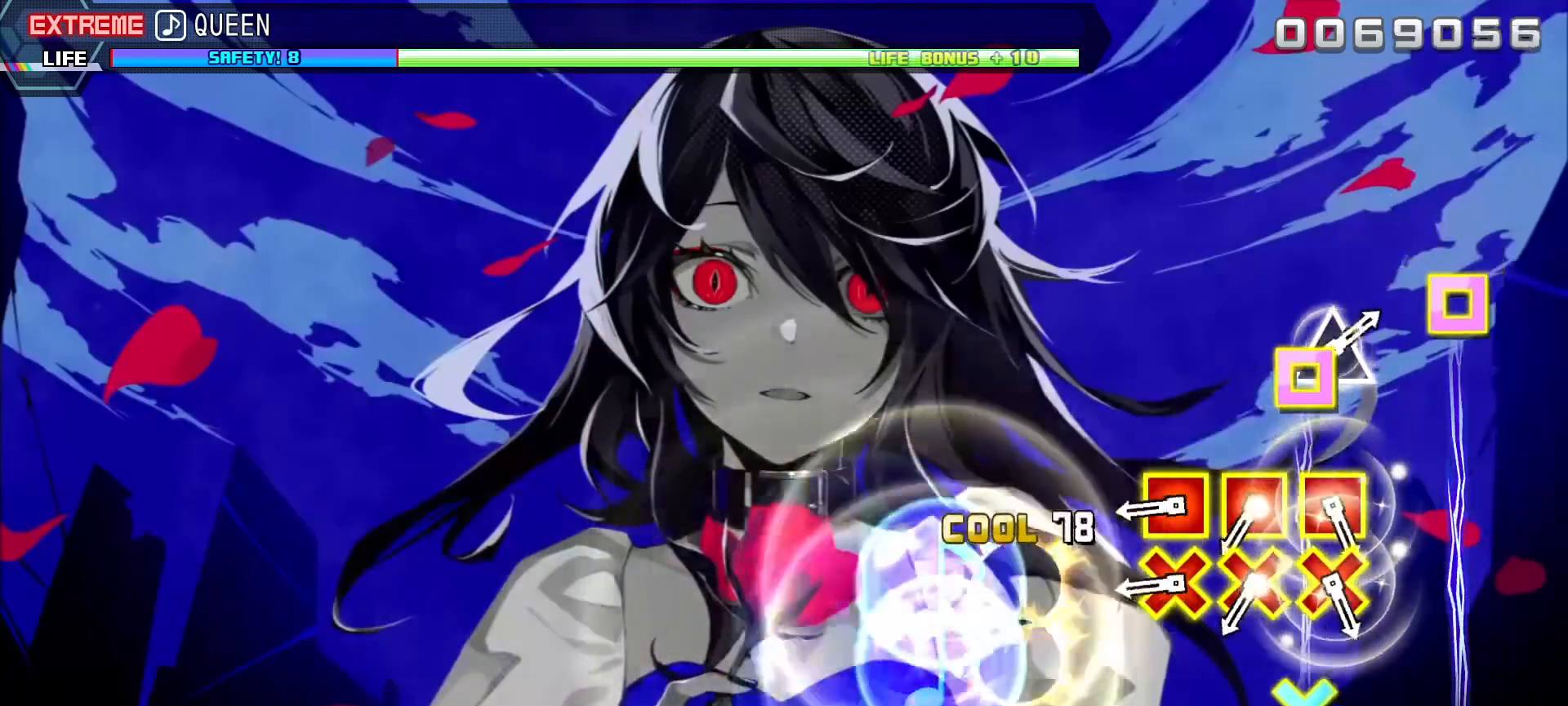
{"buttons": ["CROSS", "DPAD_LEFT"], "left_stick": "center", "right_stick": "center", "events": [[67, "DPAD_DOWN", "up"], [83, "CIRCLE", "up"], [300, "CROSS", "down"], [300, "DPAD_LEFT", "down"], [400, "CROSS", "up"], [400, "DPAD_LEFT", "up"], [483, "CROSS", "down"], [483, "DPAD_LEFT", "down"]]}
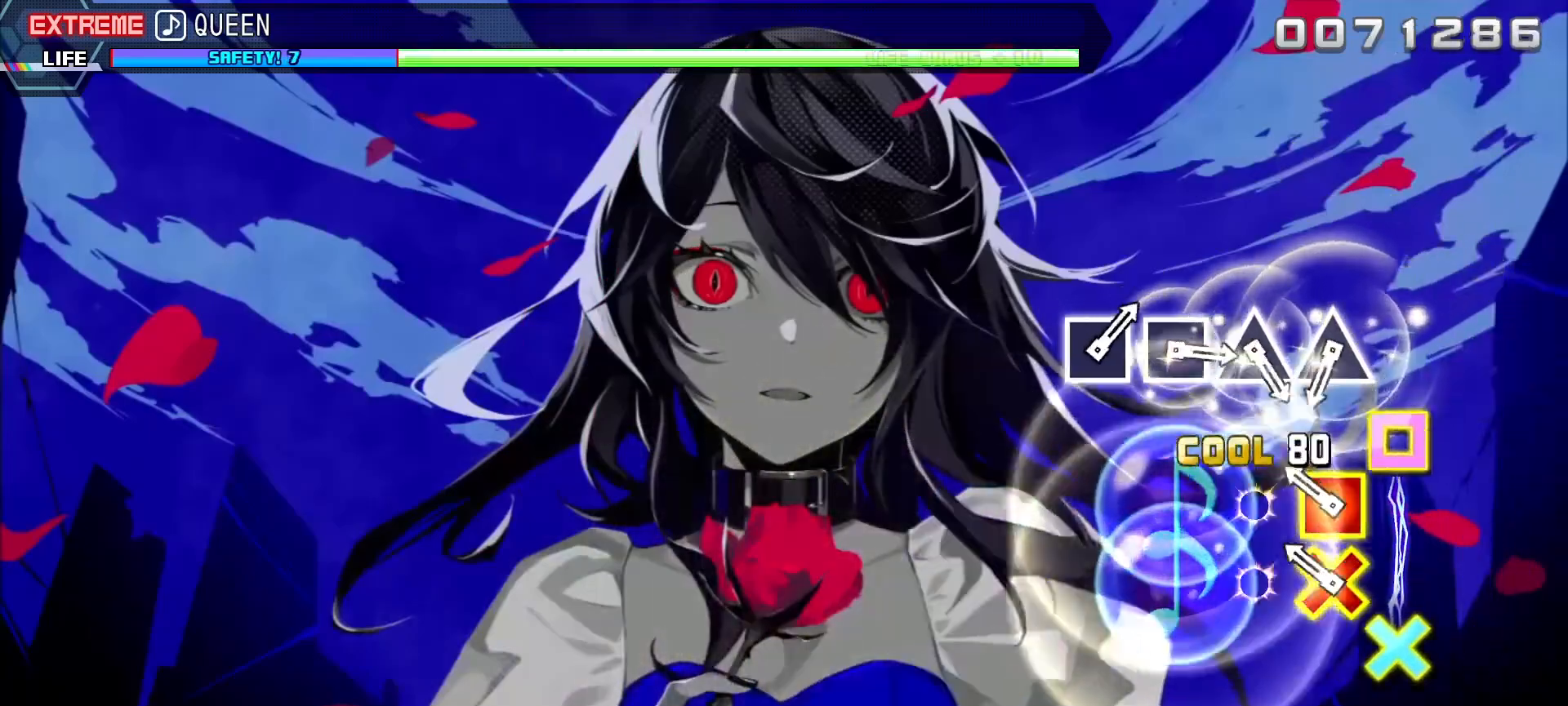
{"buttons": [], "left_stick": "center", "right_stick": "center", "events": [[83, "CROSS", "up"], [83, "DPAD_LEFT", "up"], [150, "CROSS", "down"], [150, "DPAD_LEFT", "down"], [283, "CROSS", "up"], [283, "DPAD_LEFT", "up"]]}
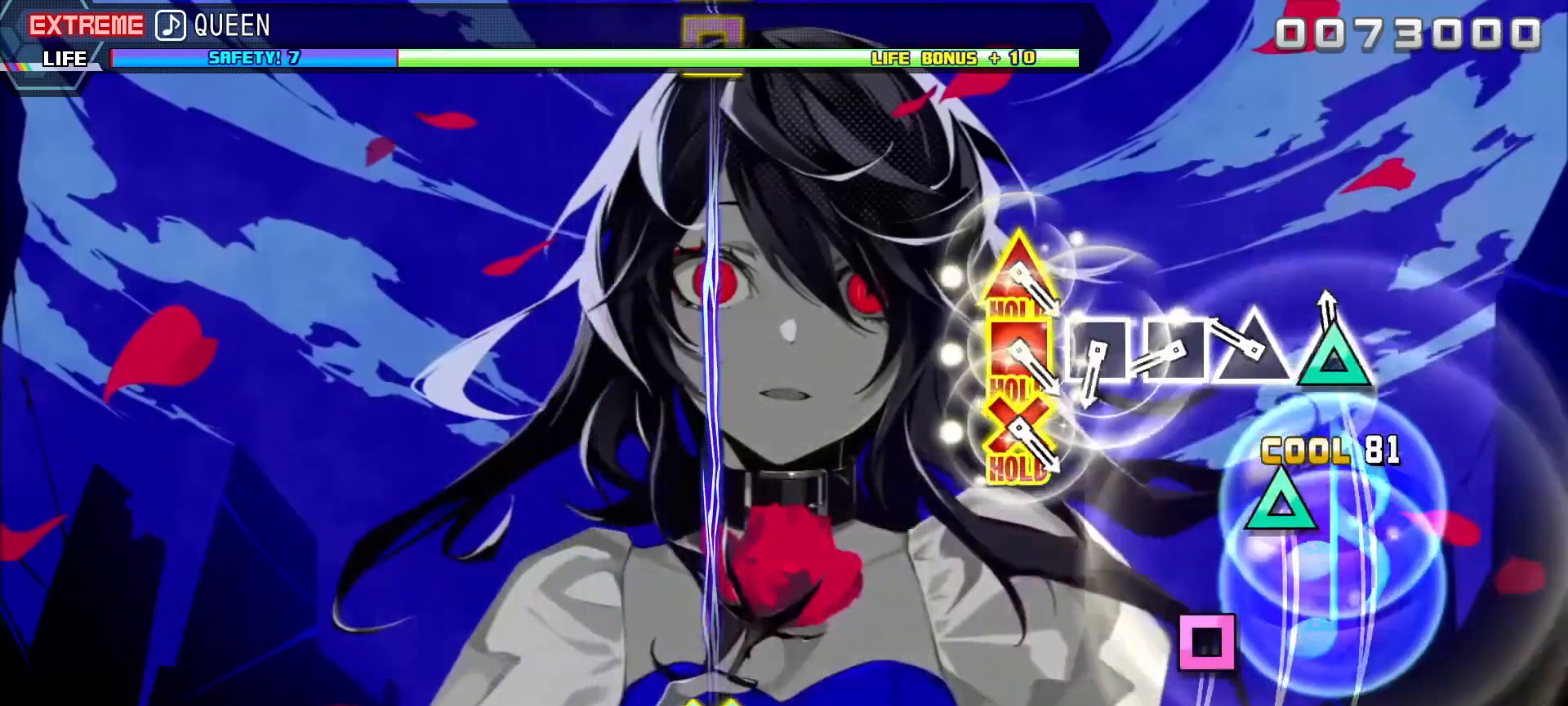
{"buttons": [], "left_stick": "center", "right_stick": "center", "events": [[17, "TRIANGLE", "down"], [117, "TRIANGLE", "up"], [183, "TRIANGLE", "down"], [283, "TRIANGLE", "up"], [367, "SQUARE", "down"], [467, "SQUARE", "up"]]}
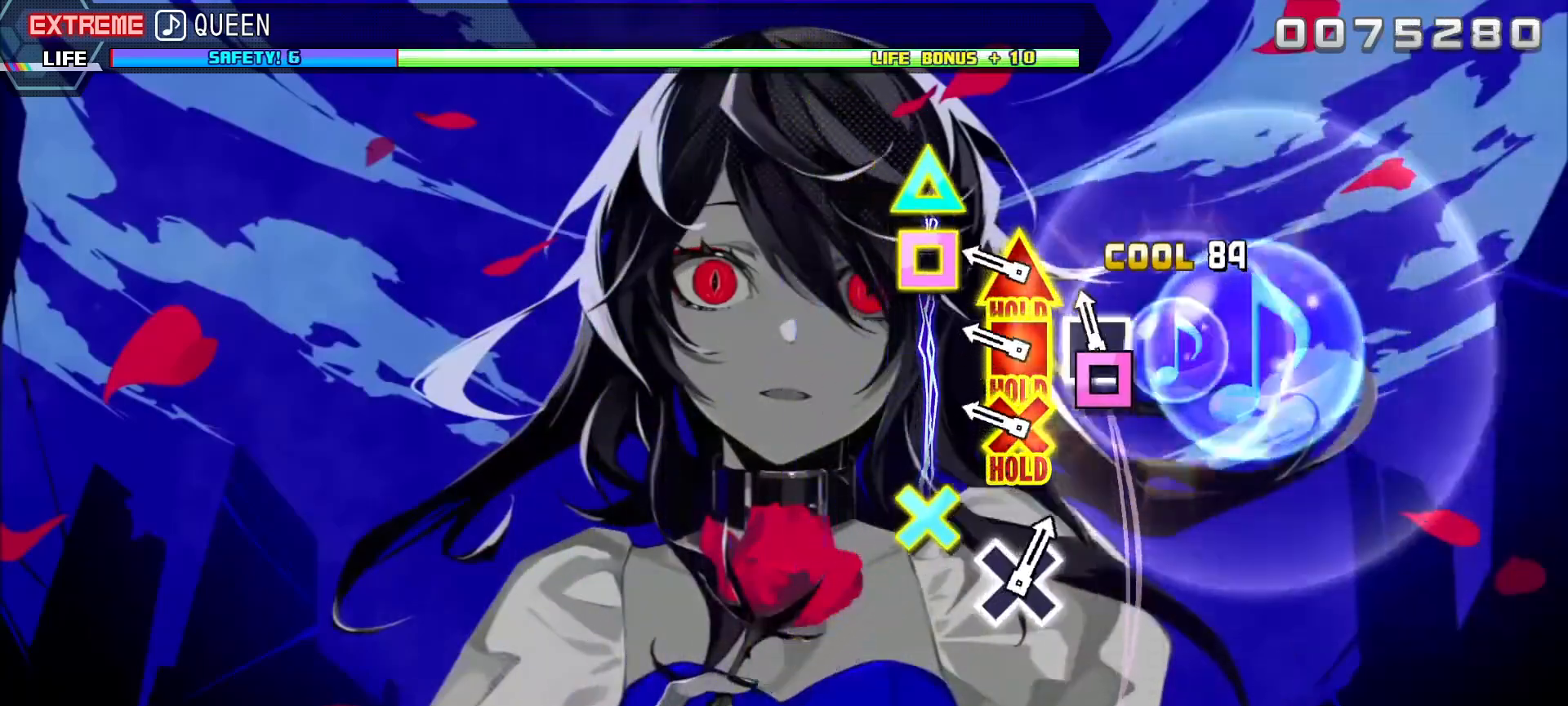
{"buttons": ["L1"], "left_stick": "center", "right_stick": "center", "events": [[50, "SQUARE", "down"], [133, "SQUARE", "up"], [217, "DPAD_DOWN", "down"], [217, "DPAD_LEFT", "down"], [217, "TRIANGLE", "down"], [400, "L1", "down"], [433, "TRIANGLE", "up"], [450, "DPAD_DOWN", "up"], [450, "DPAD_LEFT", "up"]]}
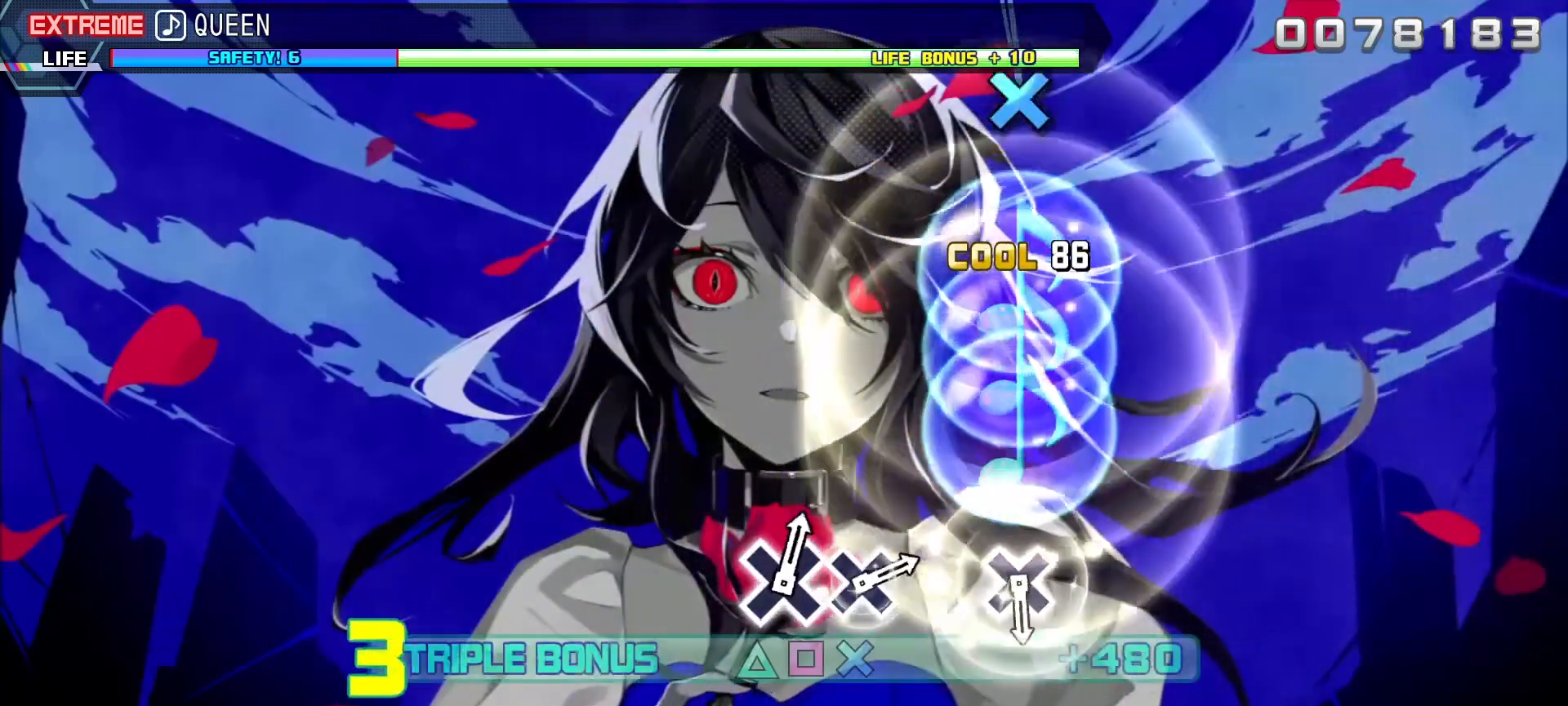
{"buttons": ["L1"], "left_stick": "center", "right_stick": "center", "events": []}
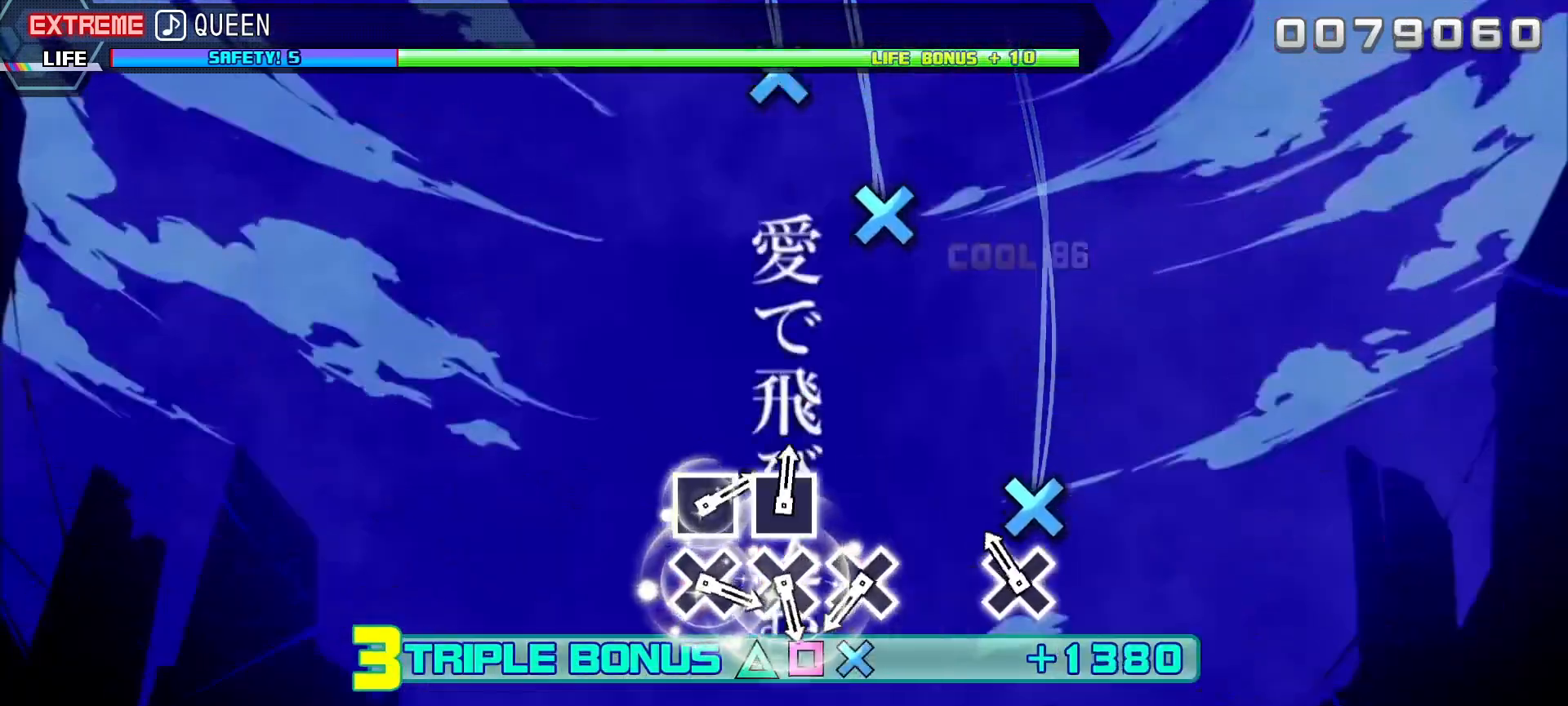
{"buttons": ["CROSS", "L1"], "left_stick": "center", "right_stick": "center", "events": [[117, "CROSS", "down"], [250, "CROSS", "up"], [450, "CROSS", "down"]]}
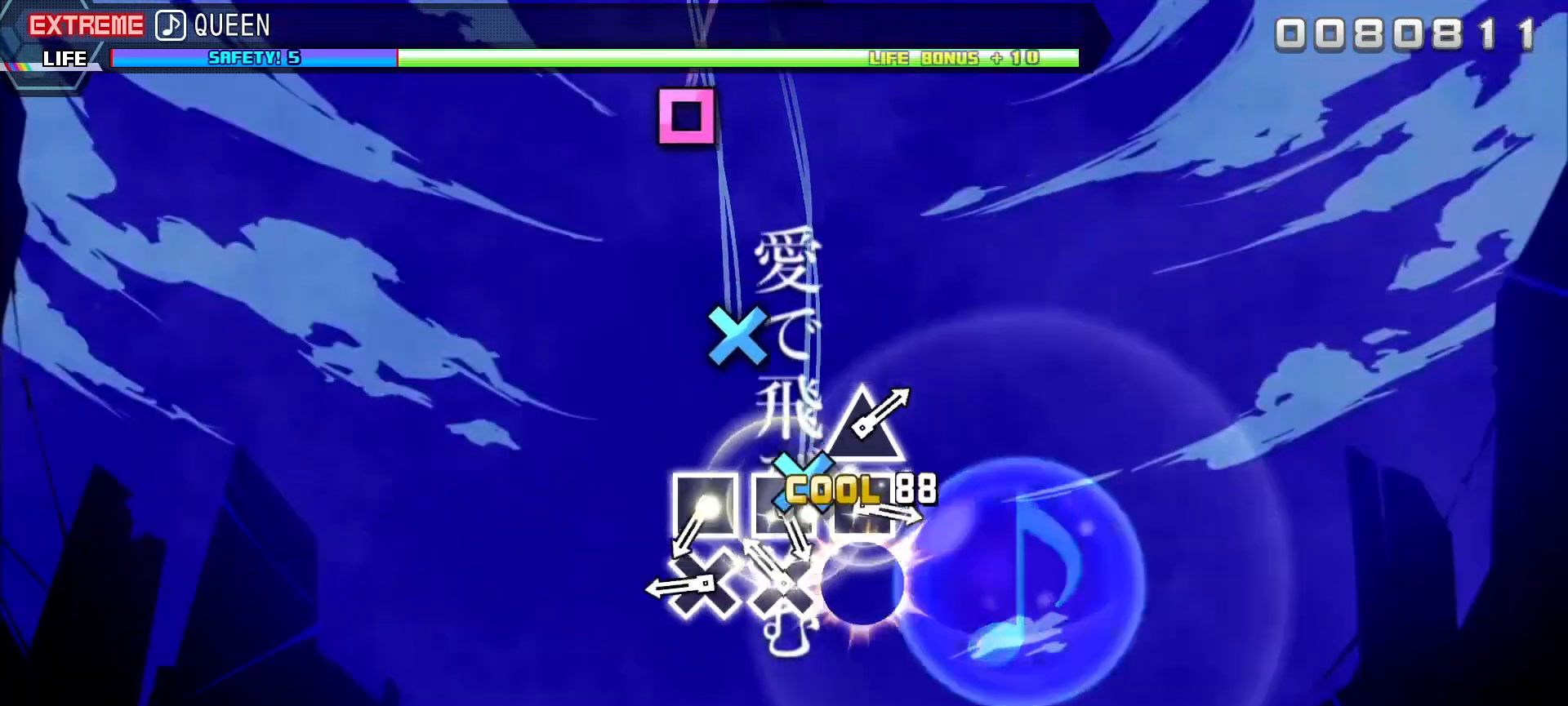
{"buttons": ["SQUARE", "L1"], "left_stick": "center", "right_stick": "center", "events": [[50, "CROSS", "up"], [133, "CROSS", "down"], [250, "CROSS", "up"], [300, "CROSS", "down"], [417, "CROSS", "up"], [483, "SQUARE", "down"]]}
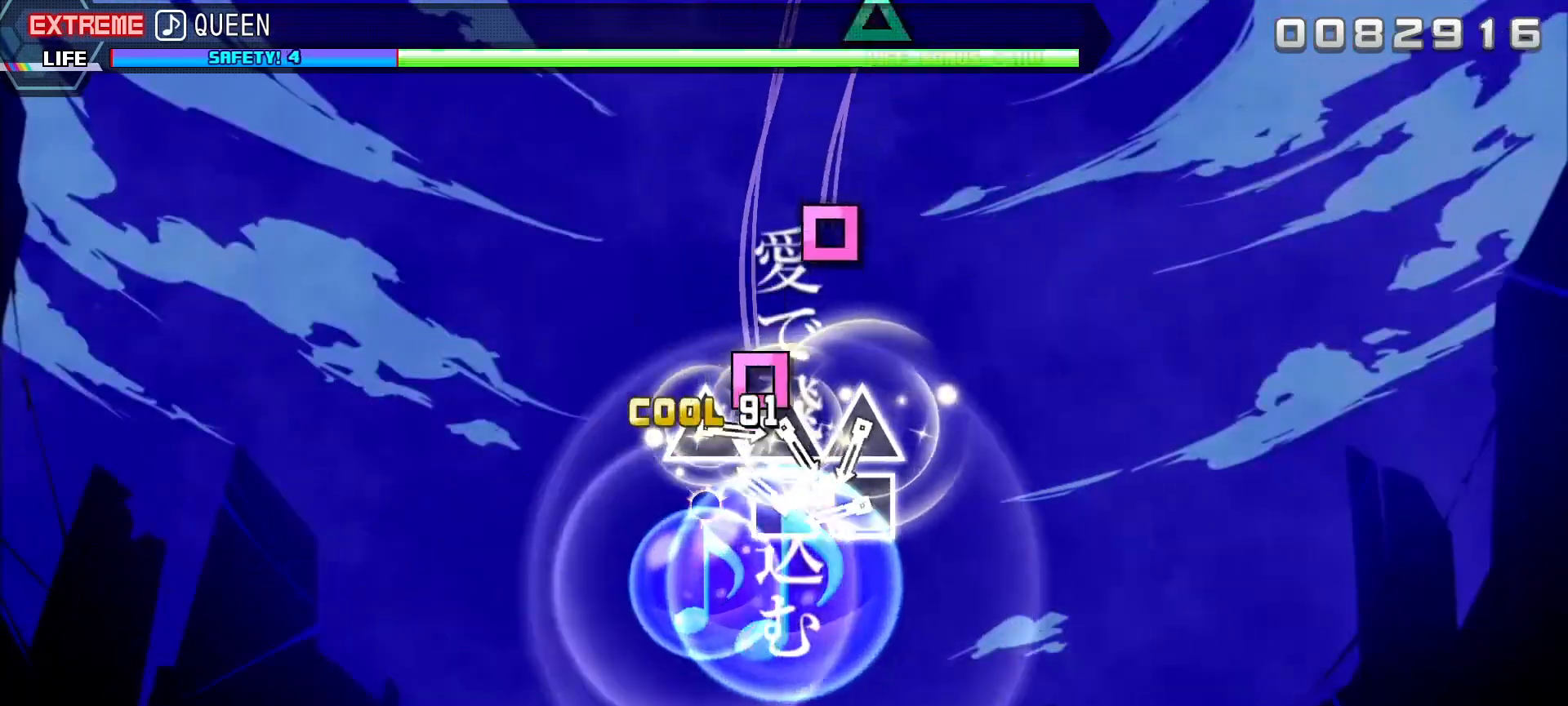
{"buttons": ["TRIANGLE"], "left_stick": "center", "right_stick": "center", "events": [[83, "SQUARE", "up"], [167, "SQUARE", "down"], [217, "L1", "up"], [267, "SQUARE", "up"], [317, "SQUARE", "down"], [433, "SQUARE", "up"], [500, "TRIANGLE", "down"]]}
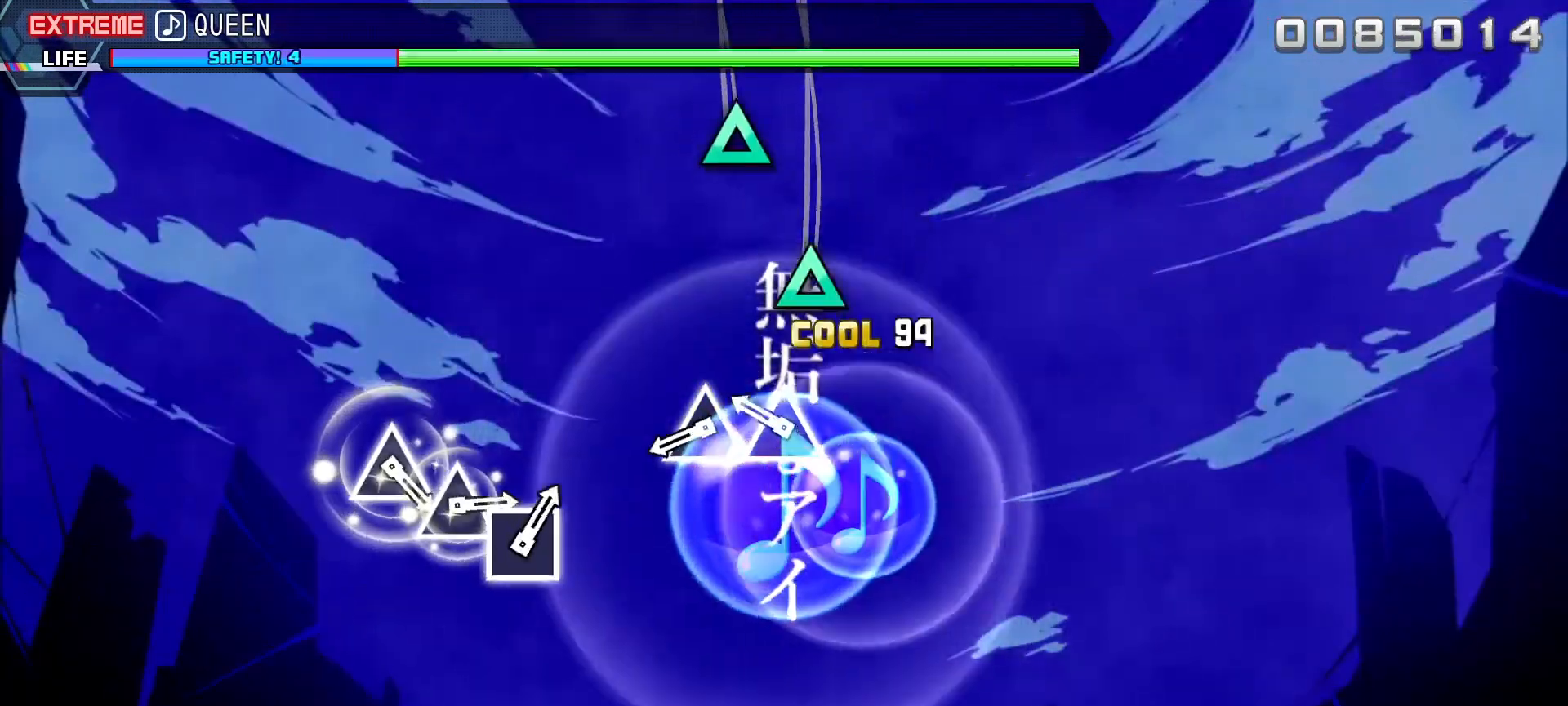
{"buttons": ["TRIANGLE"], "left_stick": "center", "right_stick": "center", "events": [[100, "TRIANGLE", "up"], [200, "TRIANGLE", "down"], [300, "TRIANGLE", "up"], [367, "TRIANGLE", "down"]]}
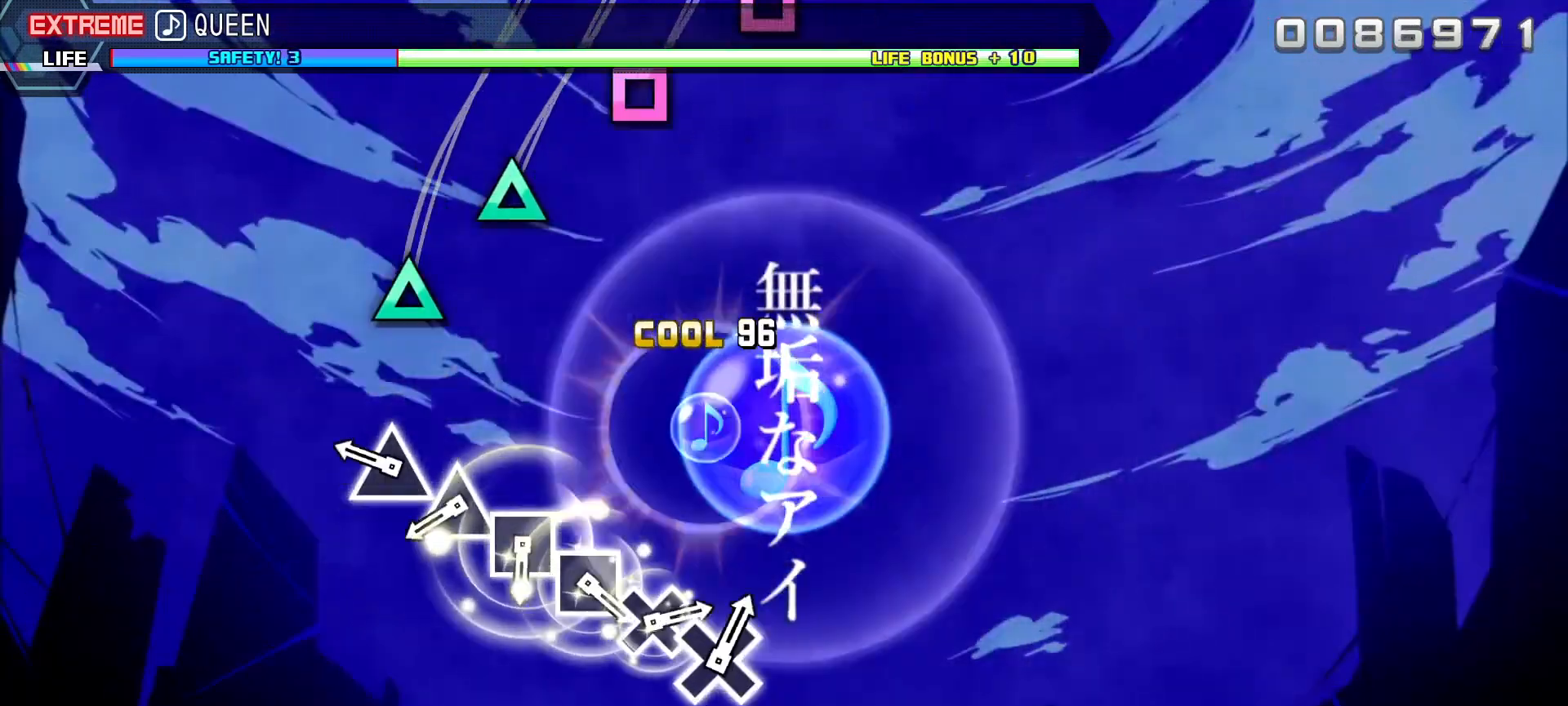
{"buttons": [], "left_stick": "center", "right_stick": "center", "events": [[17, "TRIANGLE", "up"], [217, "TRIANGLE", "down"], [317, "TRIANGLE", "up"], [400, "TRIANGLE", "down"], [500, "TRIANGLE", "up"]]}
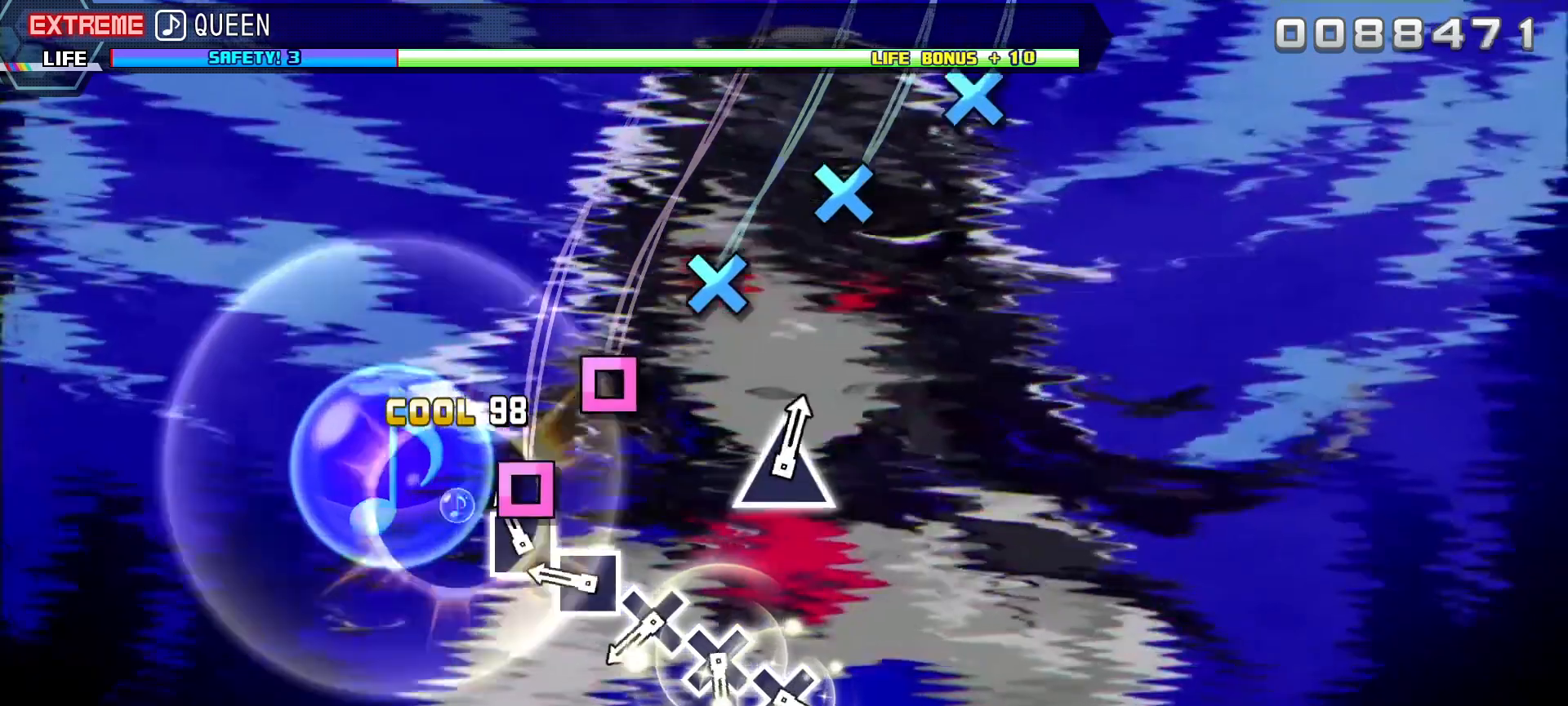
{"buttons": ["CROSS"], "left_stick": "center", "right_stick": "center", "events": [[83, "SQUARE", "down"], [183, "SQUARE", "up"], [267, "SQUARE", "down"], [350, "SQUARE", "up"], [433, "CROSS", "down"]]}
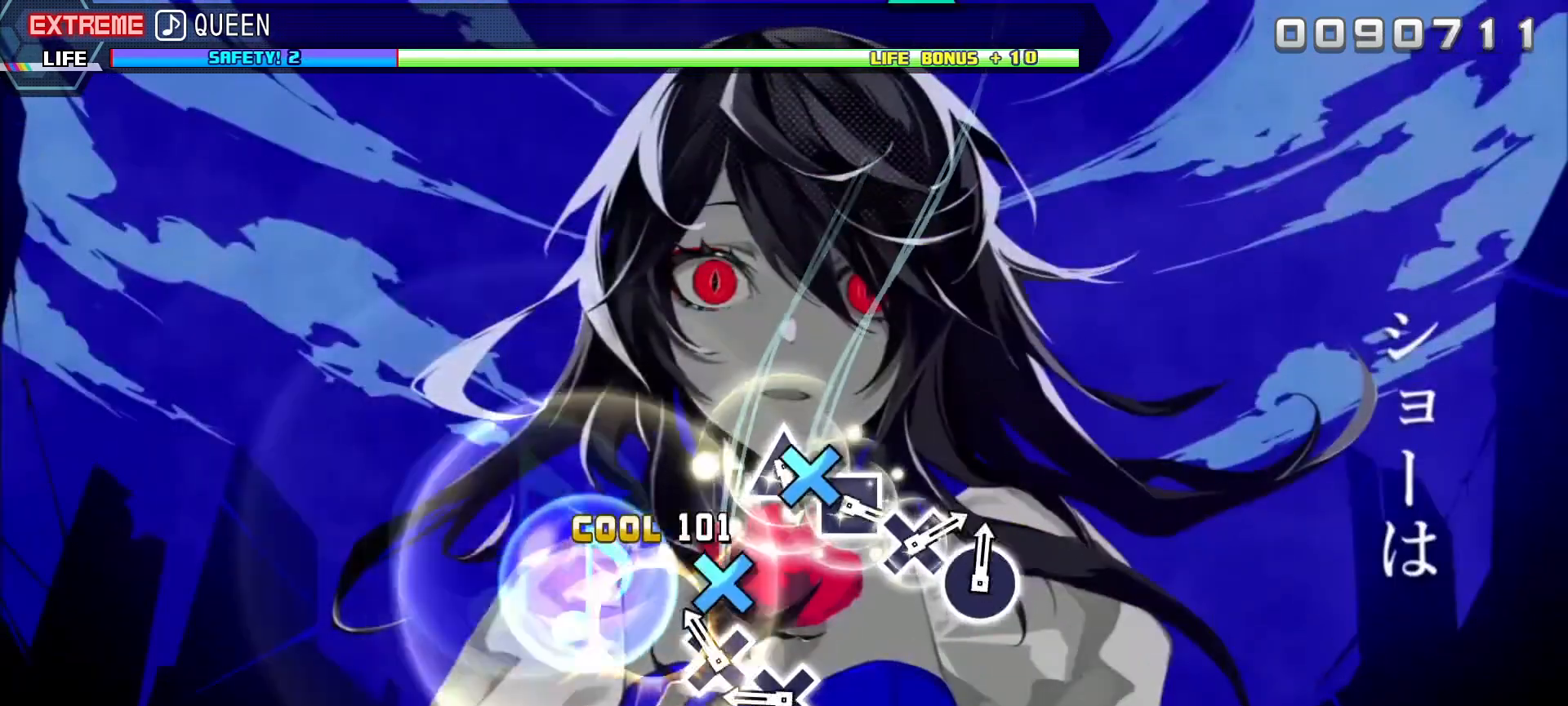
{"buttons": [], "left_stick": "center", "right_stick": "center", "events": [[50, "CROSS", "up"], [117, "CROSS", "down"], [217, "CROSS", "up"], [300, "CROSS", "down"], [417, "CROSS", "up"]]}
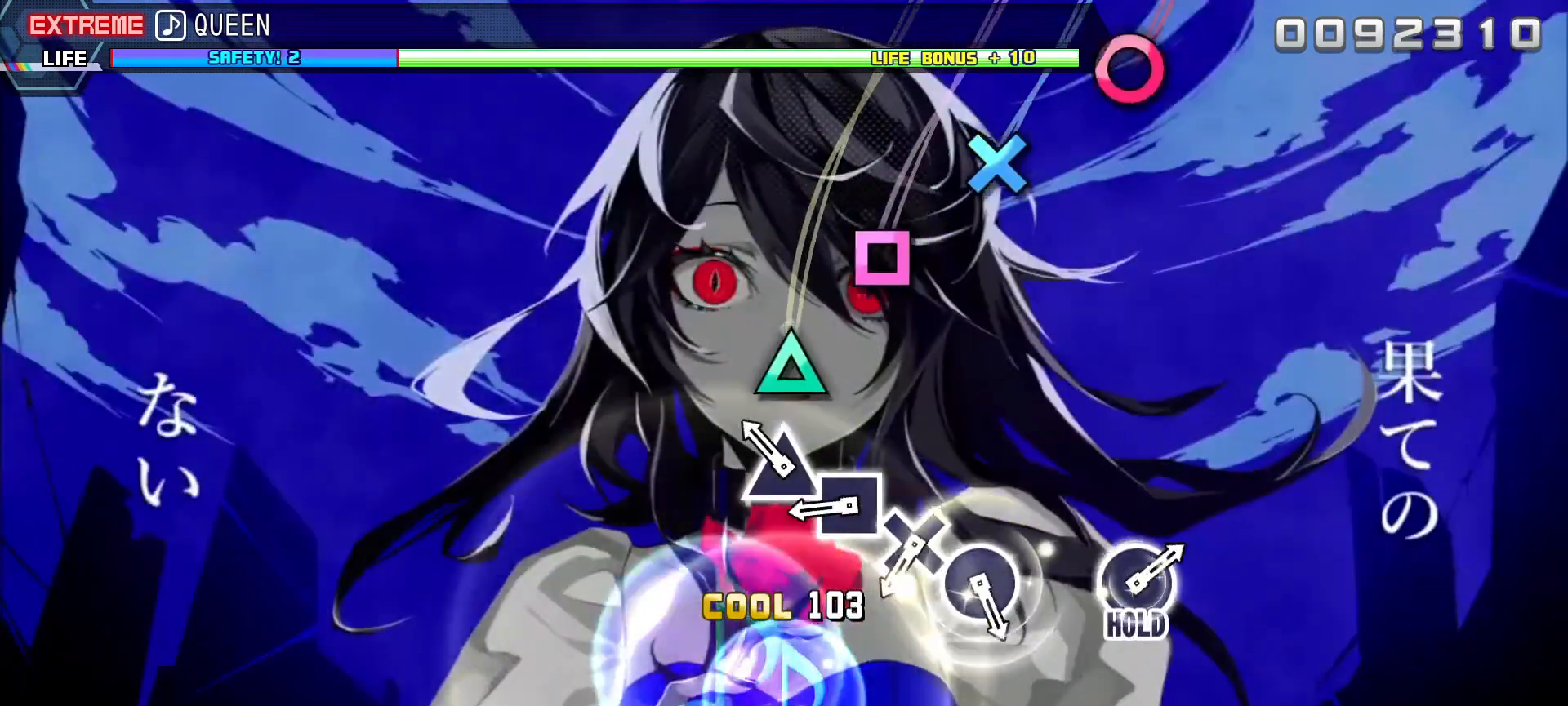
{"buttons": ["CROSS"], "left_stick": "center", "right_stick": "center", "events": [[133, "TRIANGLE", "down"], [233, "TRIANGLE", "up"], [300, "SQUARE", "down"], [400, "SQUARE", "up"], [467, "CROSS", "down"]]}
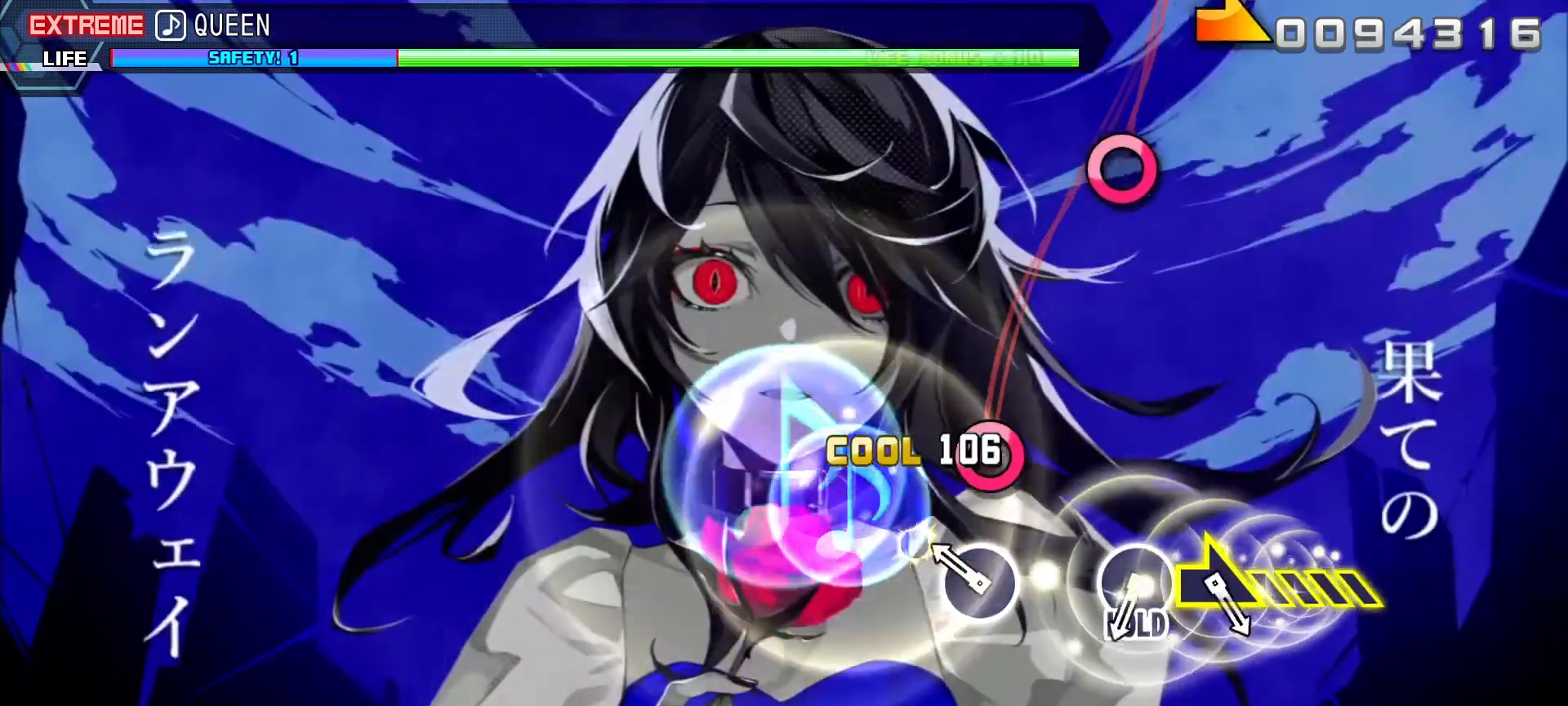
{"buttons": [], "left_stick": "center", "right_stick": "center", "events": [[83, "CROSS", "up"], [150, "CIRCLE", "down"], [283, "CIRCLE", "up"]]}
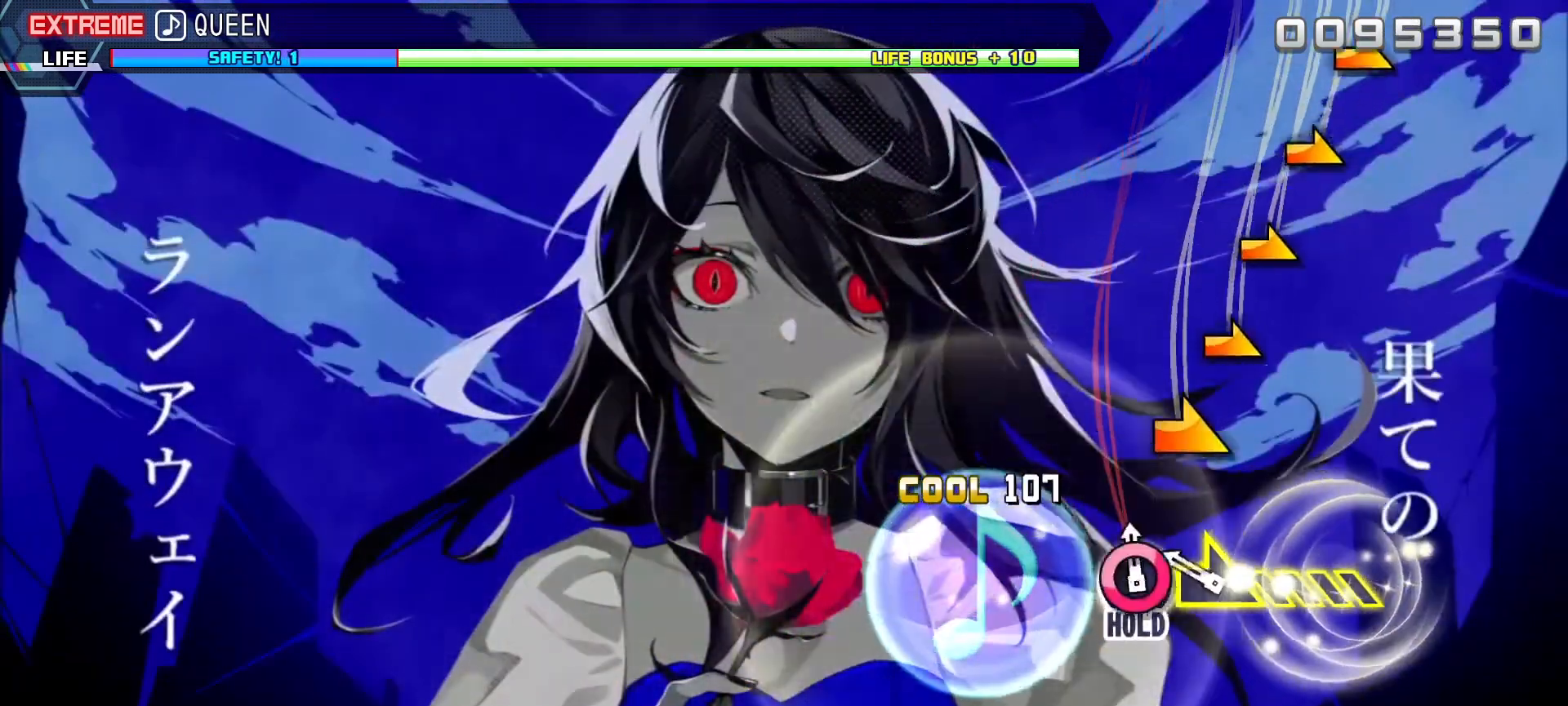
{"buttons": ["L1"], "left_stick": "up-right", "right_stick": "center", "events": [[33, "CIRCLE", "down"], [150, "left_stick", "up-right"], [200, "L1", "down"], [233, "CIRCLE", "up"]]}
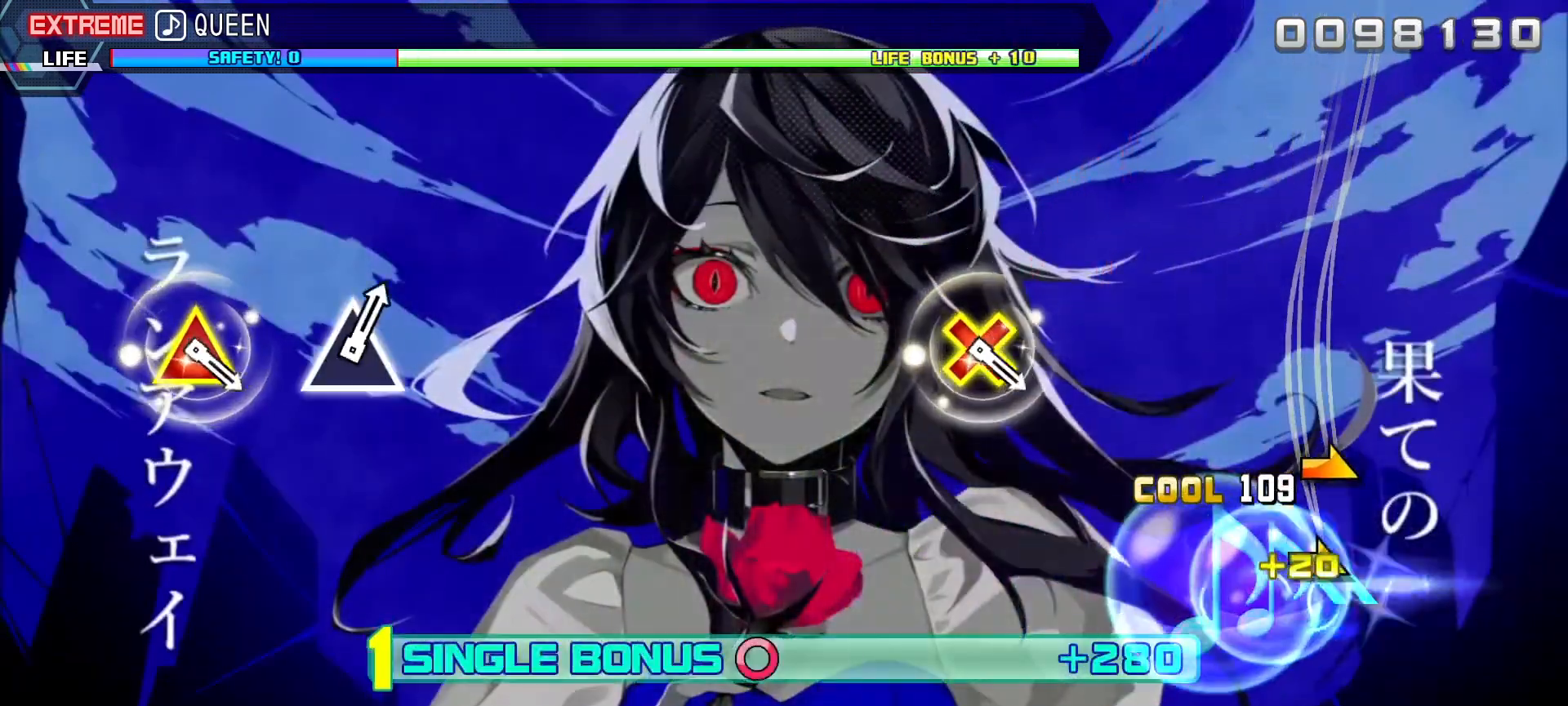
{"buttons": ["L1"], "left_stick": "center", "right_stick": "center", "events": [[383, "left_stick", "center"]]}
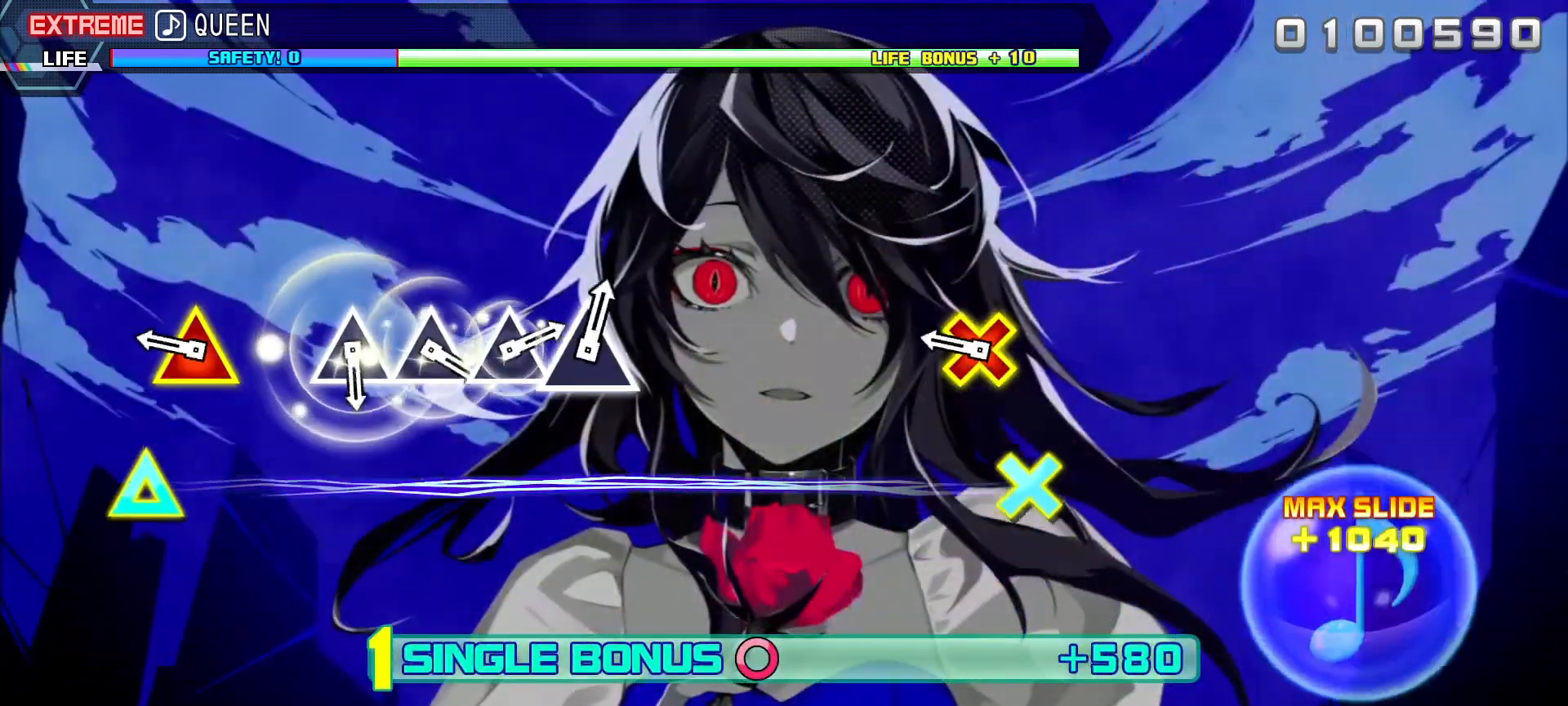
{"buttons": ["L1"], "left_stick": "center", "right_stick": "center", "events": [[267, "L2", "down"], [367, "L2", "up"]]}